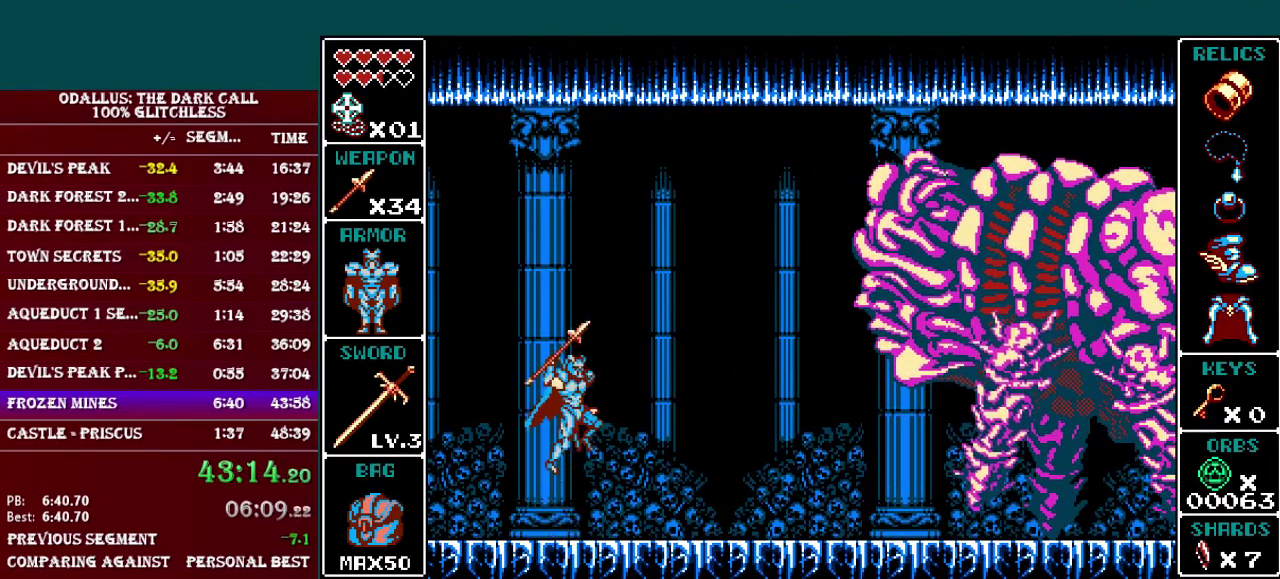
Gameplay with a controller (Nintendo layout); each line is a JSON object with the inputs held at the frame after it. "events" lists button and stick changes between this image and that frame as [ms after this image, input, new state], when the widget could be followed in between. Not read: L3 R3.
{"buttons": [], "events": [[17, "B", "up"], [17, "DPAD_RIGHT", "up"], [50, "R1", "up"], [350, "DPAD_LEFT", "down"], [501, "DPAD_LEFT", "up"]]}
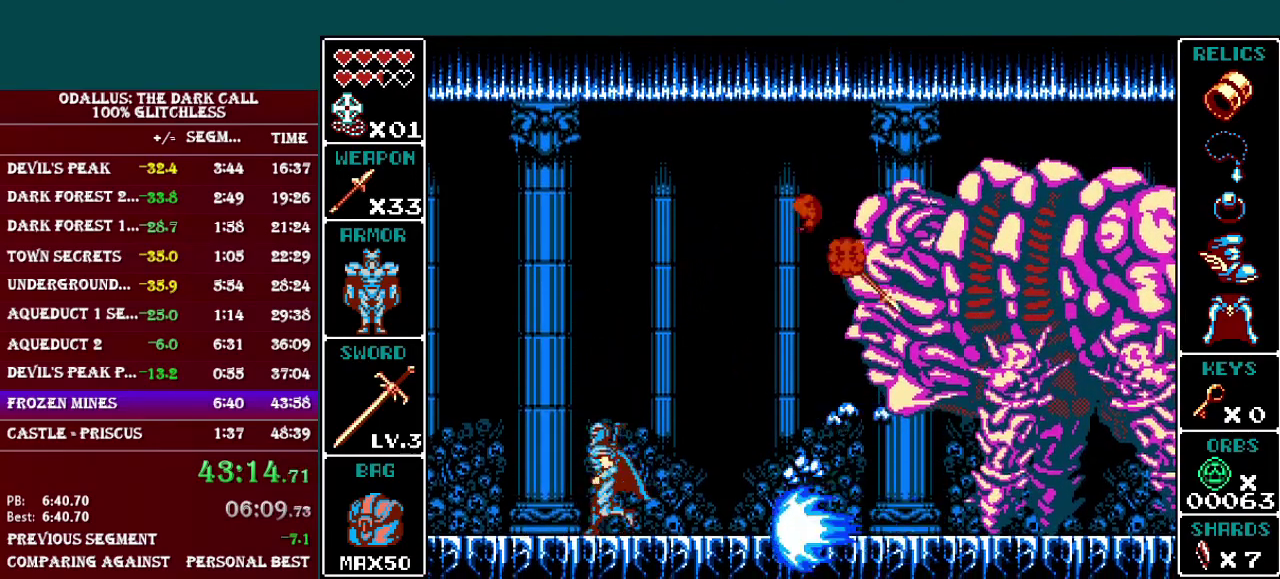
{"buttons": ["DPAD_LEFT"], "events": [[50, "B", "down"], [150, "DPAD_RIGHT", "down"], [267, "B", "up"], [267, "DPAD_RIGHT", "up"], [450, "DPAD_LEFT", "down"]]}
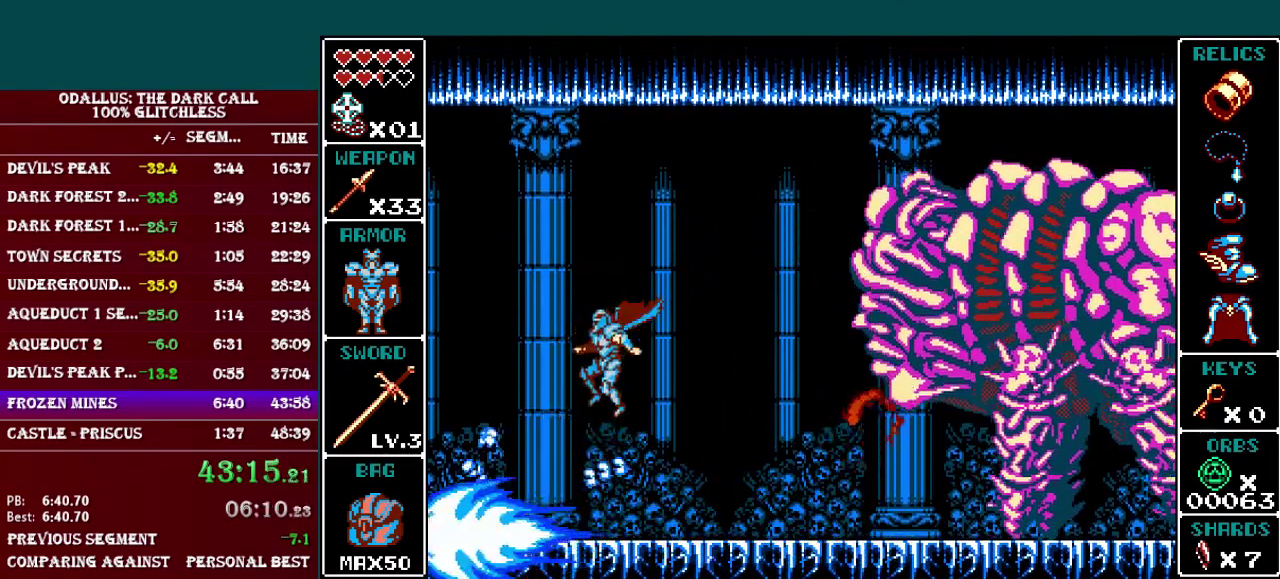
{"buttons": [], "events": [[150, "DPAD_LEFT", "up"], [250, "DPAD_RIGHT", "down"], [300, "B", "down"], [350, "R1", "down"], [400, "DPAD_RIGHT", "up"], [417, "B", "up"], [417, "R1", "up"]]}
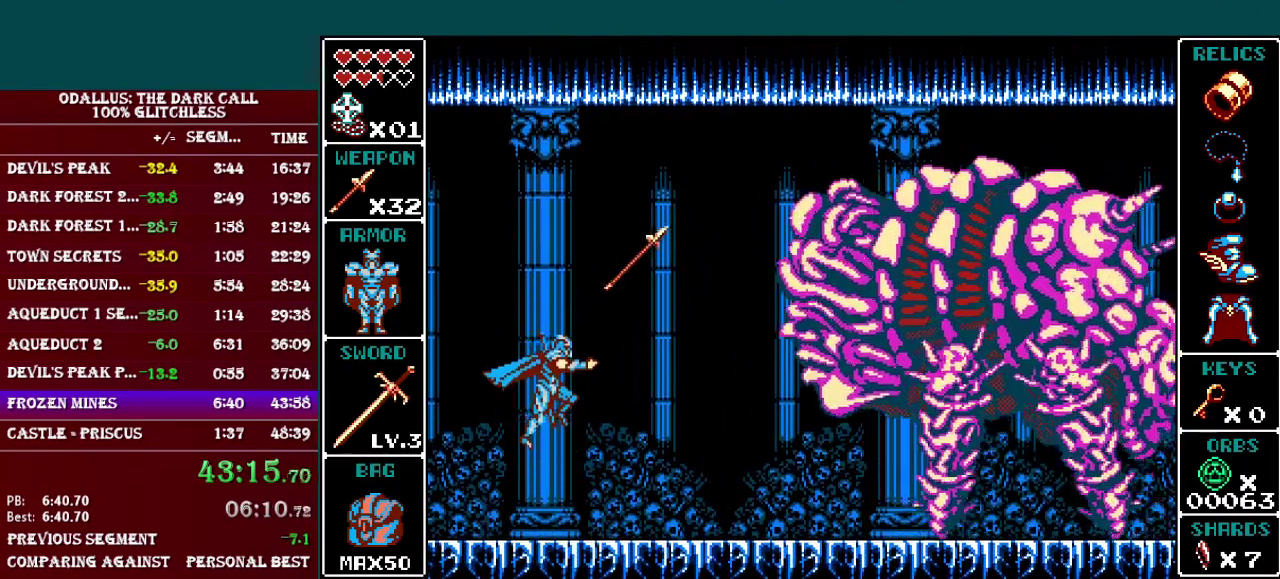
{"buttons": [], "events": [[66, "DPAD_LEFT", "down"], [450, "DPAD_LEFT", "up"]]}
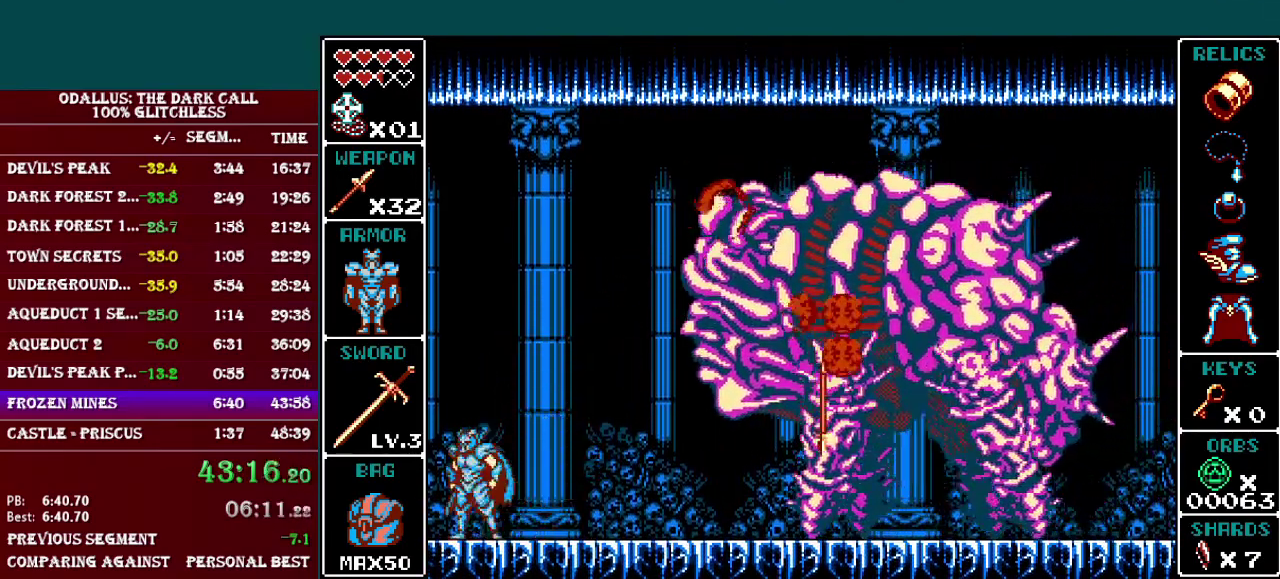
{"buttons": ["Y"], "events": [[50, "DPAD_RIGHT", "down"], [150, "B", "down"], [400, "DPAD_RIGHT", "up"], [417, "Y", "down"], [451, "B", "up"]]}
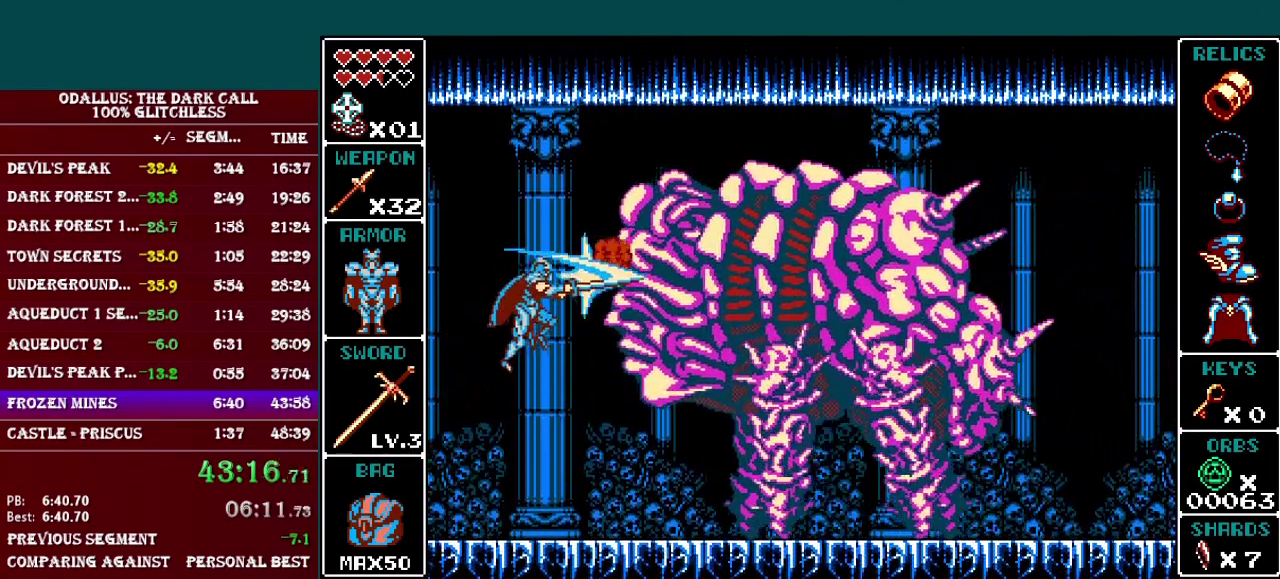
{"buttons": ["DPAD_LEFT"], "events": [[16, "DPAD_LEFT", "down"], [16, "Y", "up"]]}
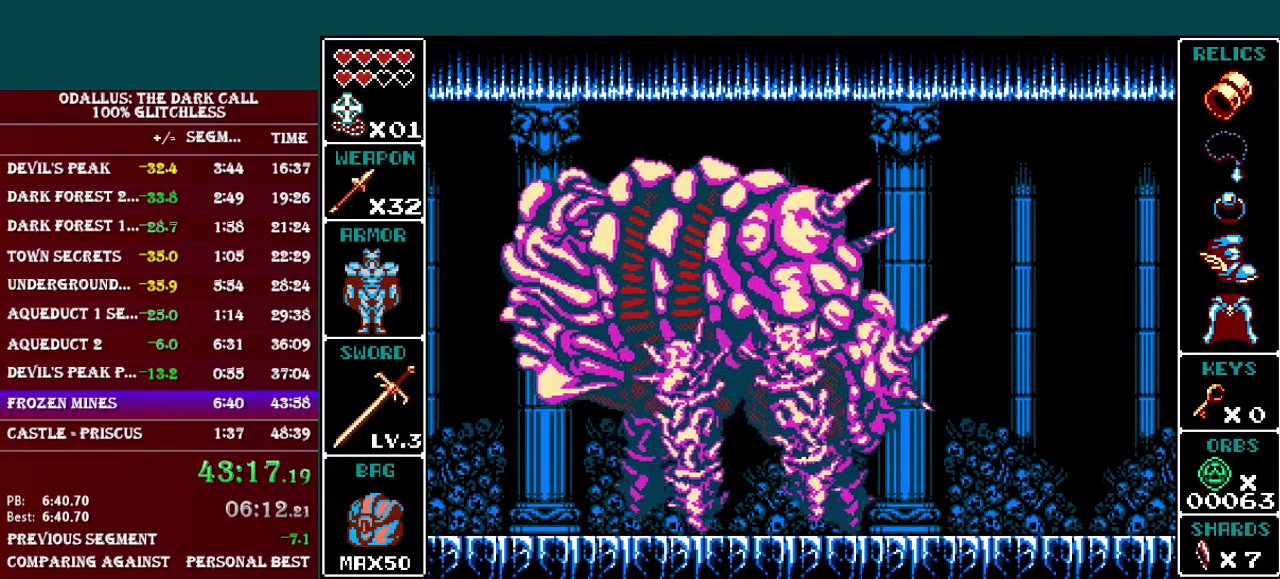
{"buttons": [], "events": [[300, "DPAD_LEFT", "up"], [300, "DPAD_RIGHT", "down"], [350, "R1", "down"], [400, "DPAD_RIGHT", "up"], [467, "R1", "up"]]}
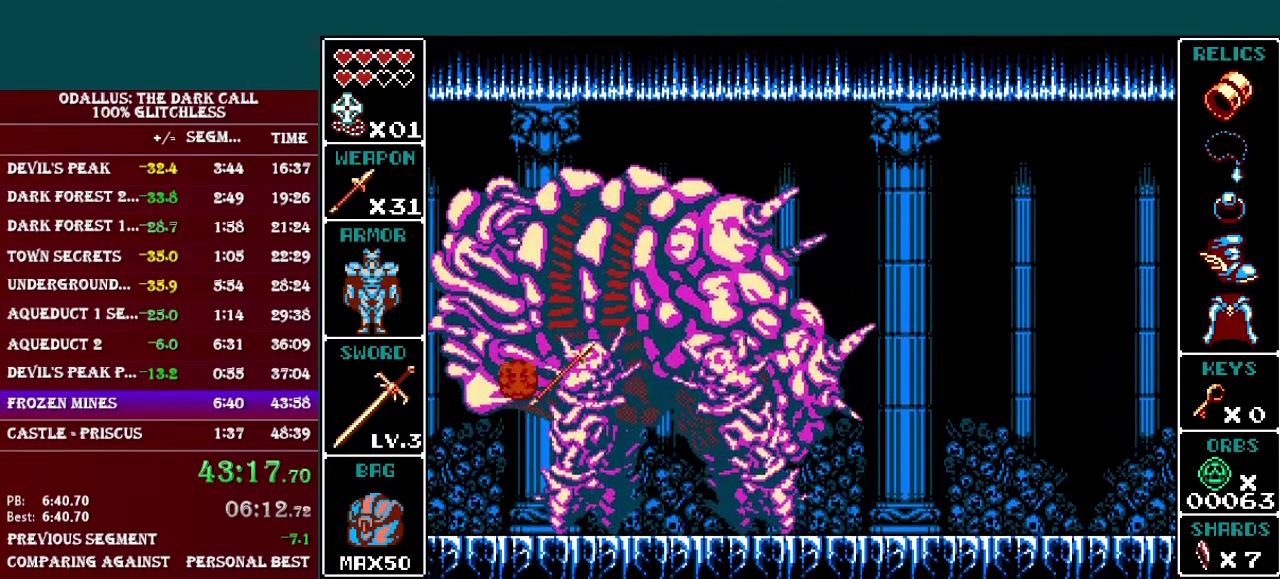
{"buttons": [], "events": []}
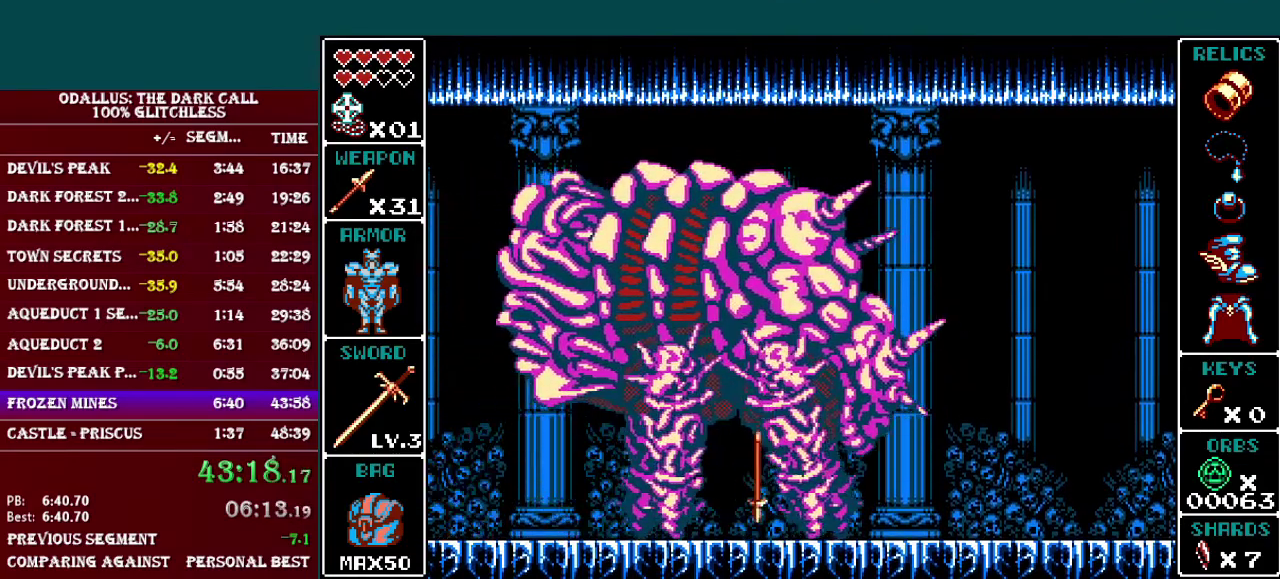
{"buttons": [], "events": [[67, "B", "down"], [167, "DPAD_RIGHT", "down"], [167, "Y", "down"], [334, "DPAD_RIGHT", "up"], [367, "B", "up"], [367, "Y", "up"]]}
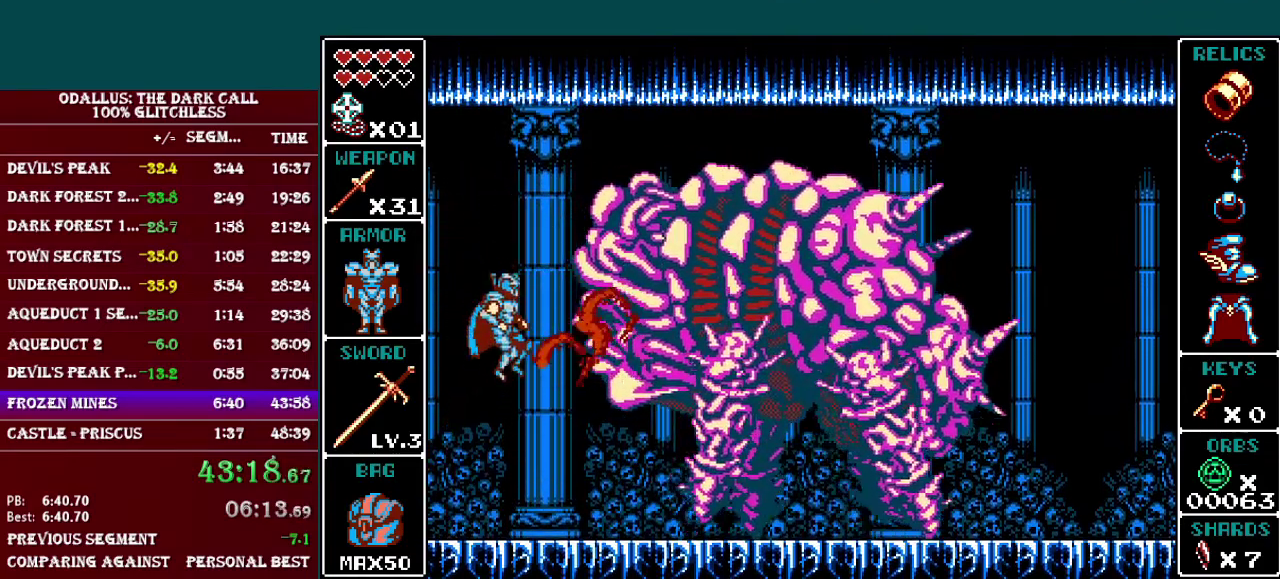
{"buttons": ["B", "Y"], "events": [[17, "DPAD_RIGHT", "down"], [17, "Y", "down"], [133, "Y", "up"], [317, "B", "down"], [384, "Y", "down"], [467, "DPAD_RIGHT", "up"]]}
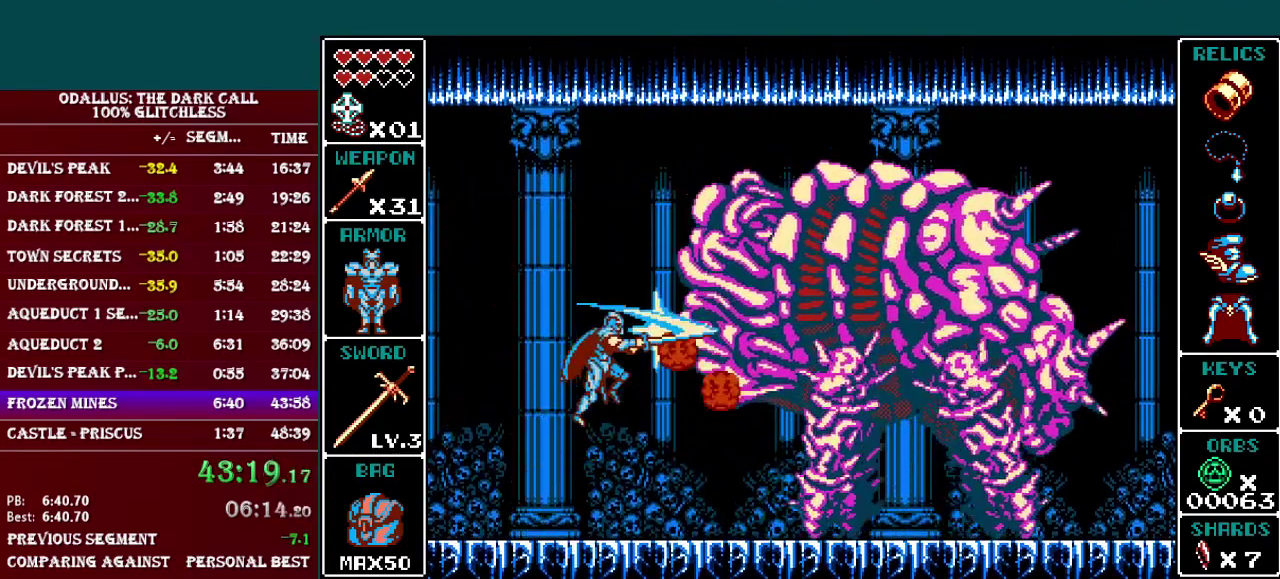
{"buttons": ["DPAD_LEFT"], "events": [[117, "DPAD_RIGHT", "down"], [184, "B", "up"], [184, "Y", "up"], [234, "Y", "down"], [267, "DPAD_RIGHT", "up"], [367, "Y", "up"], [484, "DPAD_LEFT", "down"]]}
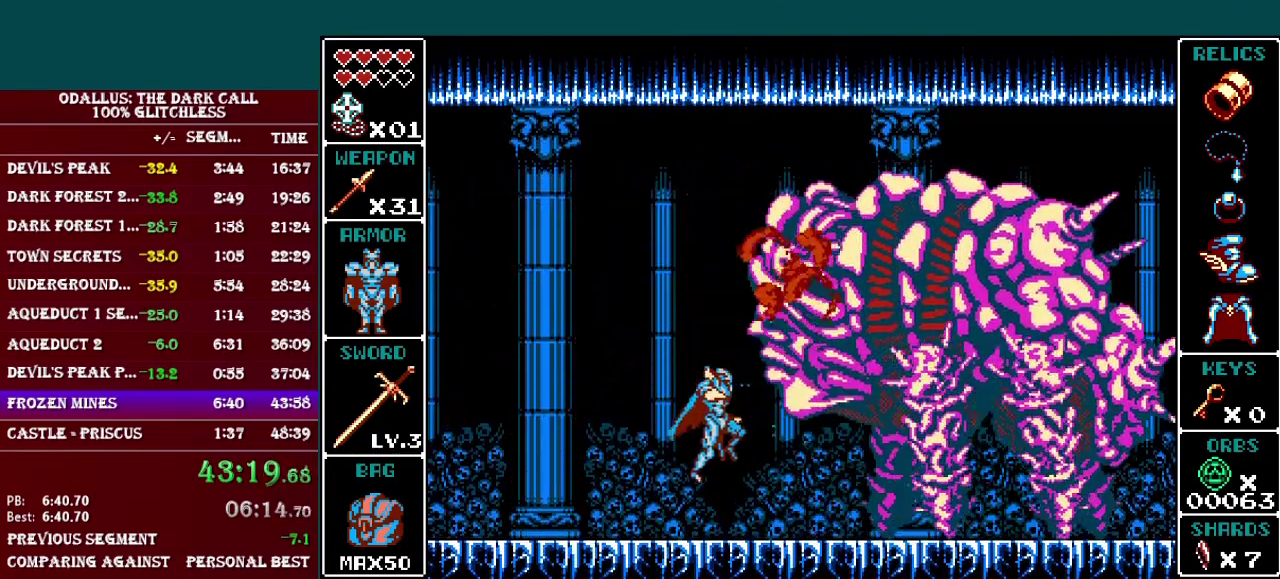
{"buttons": [], "events": [[434, "DPAD_LEFT", "up"]]}
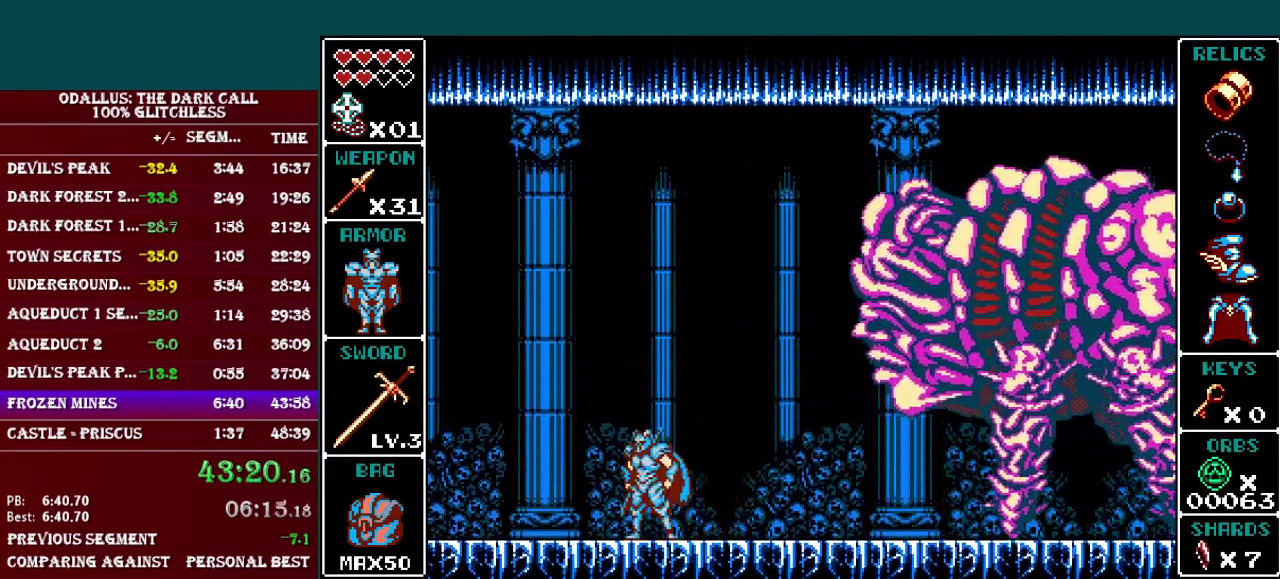
{"buttons": ["DPAD_RIGHT"], "events": [[84, "DPAD_RIGHT", "down"], [167, "DPAD_RIGHT", "up"], [417, "DPAD_RIGHT", "down"]]}
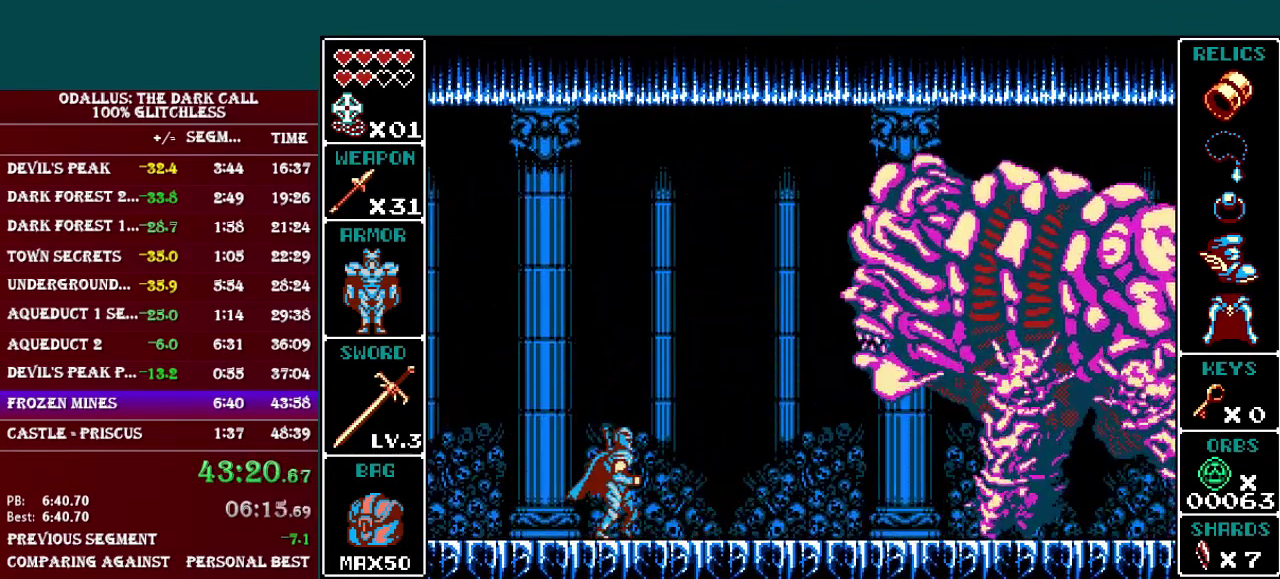
{"buttons": [], "events": [[33, "DPAD_RIGHT", "up"]]}
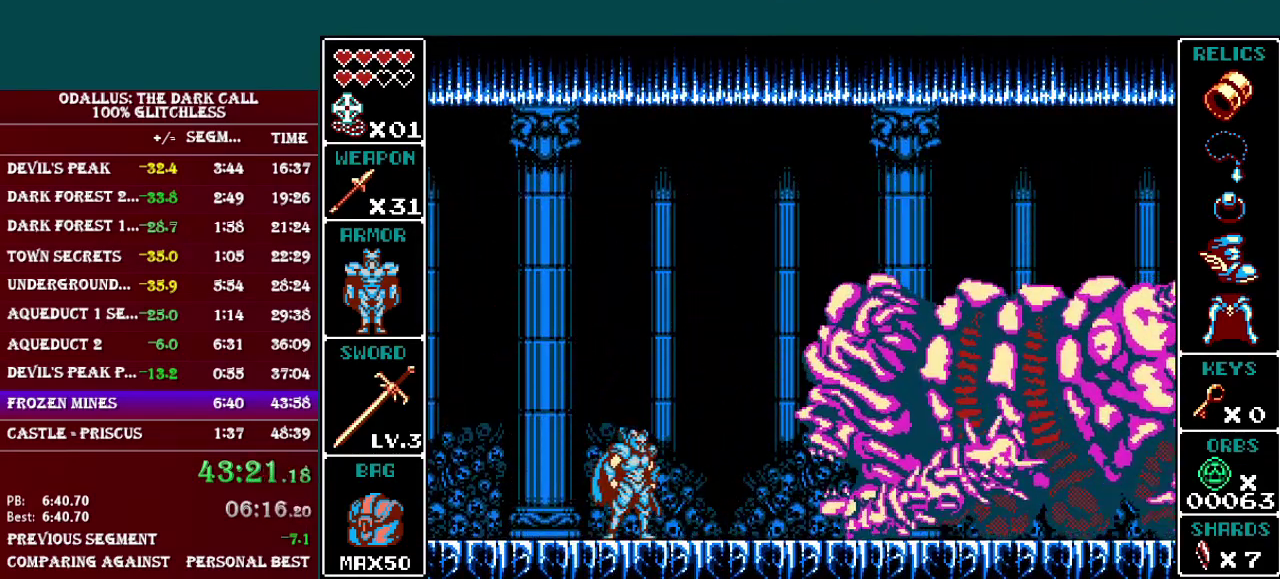
{"buttons": ["Y"], "events": [[34, "Y", "down"], [117, "Y", "up"], [184, "Y", "down"], [267, "Y", "up"], [317, "Y", "down"], [384, "Y", "up"], [468, "Y", "down"]]}
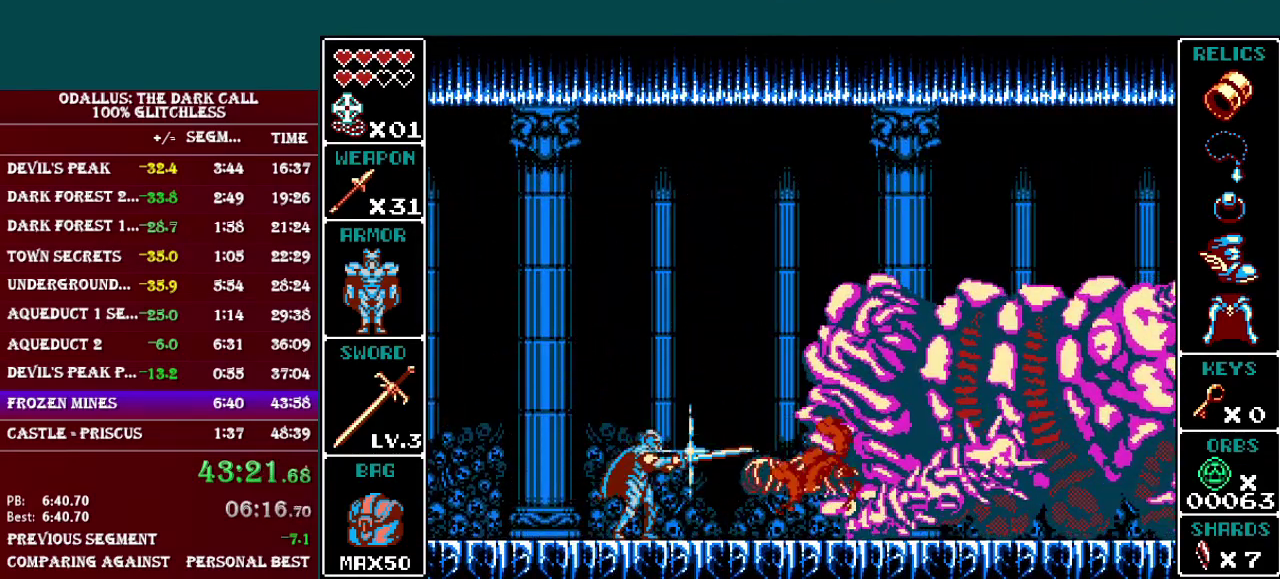
{"buttons": [], "events": [[17, "Y", "up"], [83, "Y", "down"], [167, "Y", "up"], [217, "Y", "down"], [317, "Y", "up"], [384, "Y", "down"], [467, "Y", "up"]]}
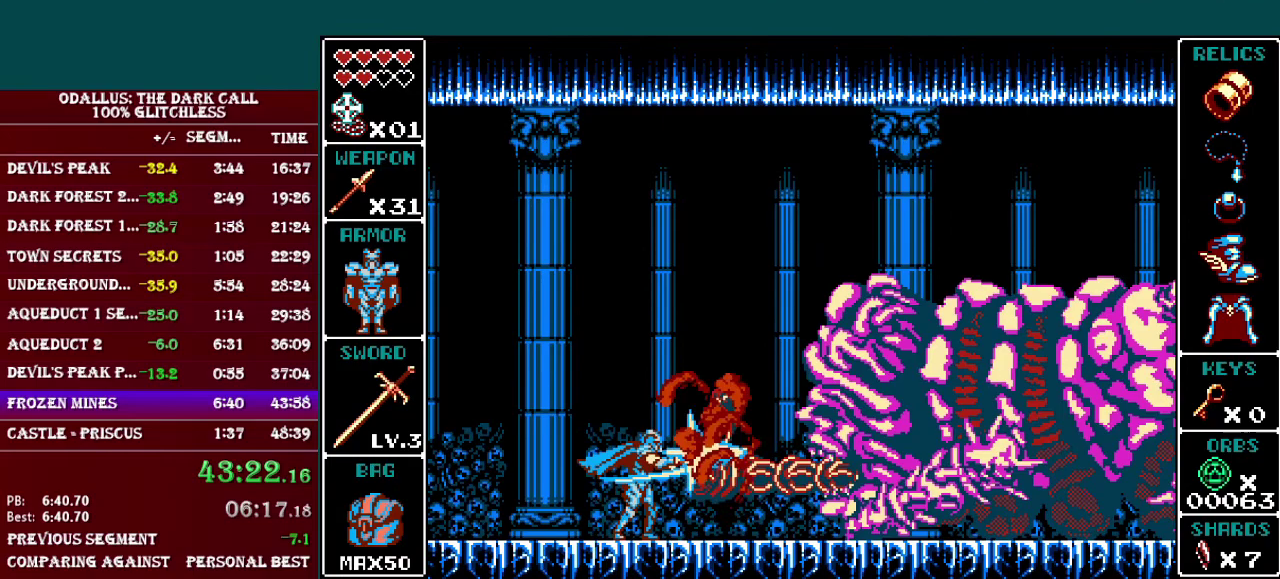
{"buttons": ["Y"], "events": [[17, "Y", "down"], [117, "Y", "up"], [167, "Y", "down"], [234, "Y", "up"], [284, "Y", "down"], [367, "Y", "up"], [417, "Y", "down"]]}
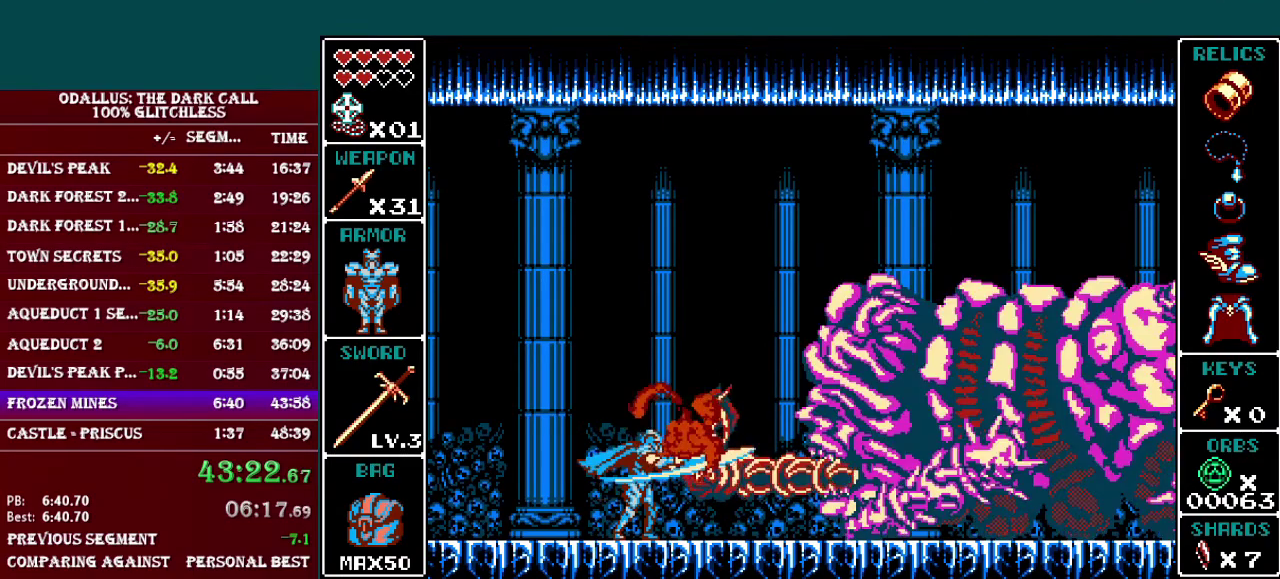
{"buttons": [], "events": [[17, "Y", "up"], [67, "Y", "down"], [167, "Y", "up"], [233, "Y", "down"], [317, "Y", "up"], [384, "Y", "down"], [467, "Y", "up"]]}
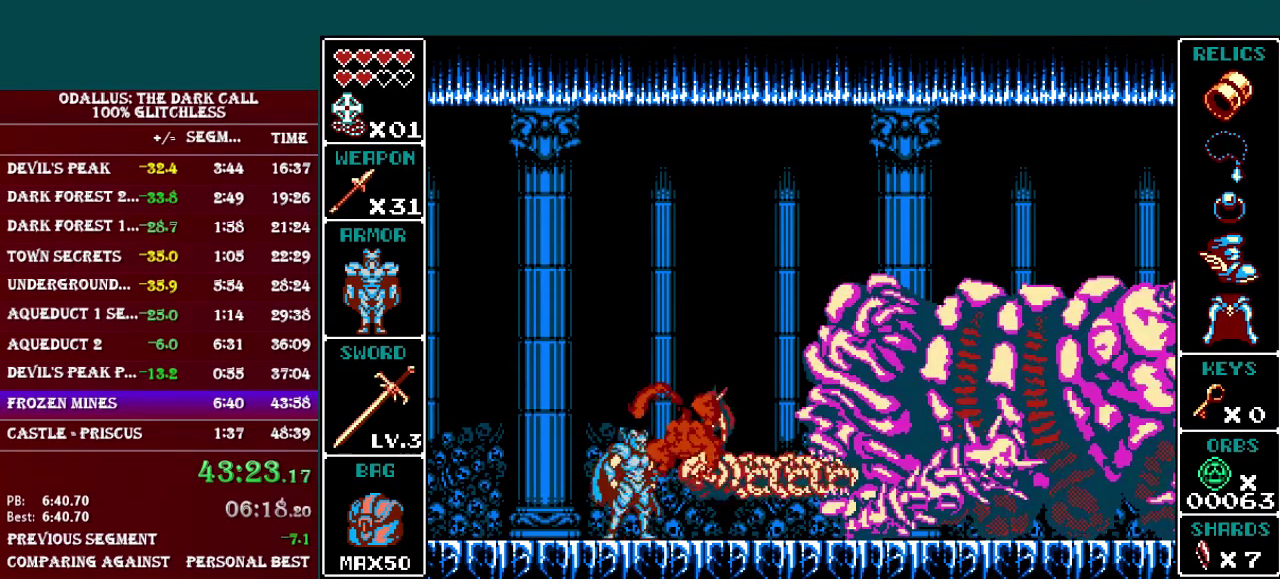
{"buttons": [], "events": [[34, "Y", "down"], [117, "Y", "up"], [217, "Y", "down"], [284, "Y", "up"], [367, "Y", "down"], [434, "Y", "up"]]}
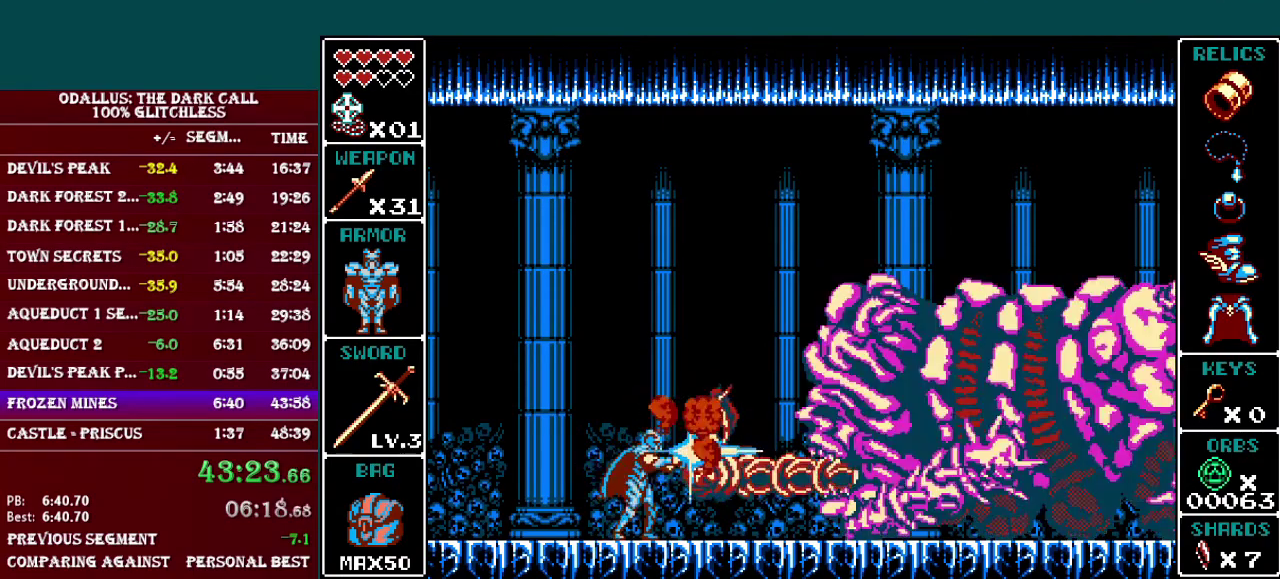
{"buttons": [], "events": [[17, "Y", "down"], [117, "Y", "up"], [217, "Y", "down"], [284, "Y", "up"], [384, "Y", "down"], [434, "Y", "up"]]}
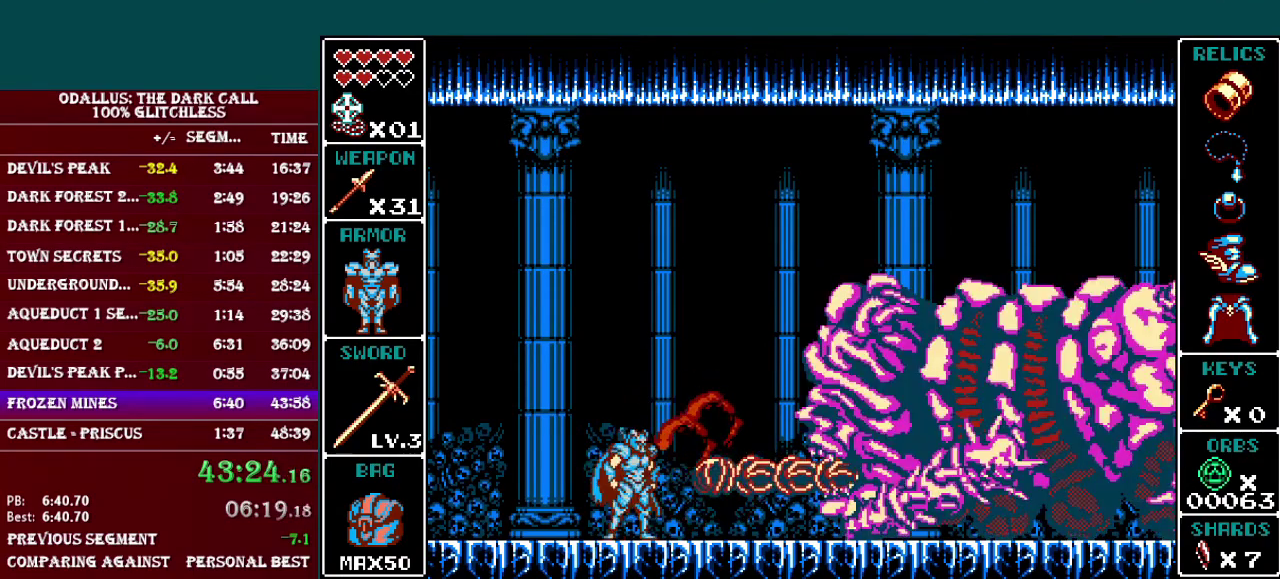
{"buttons": ["R1"], "events": [[267, "DPAD_RIGHT", "down"], [284, "B", "down"], [367, "DPAD_RIGHT", "up"], [417, "R1", "down"], [468, "B", "up"]]}
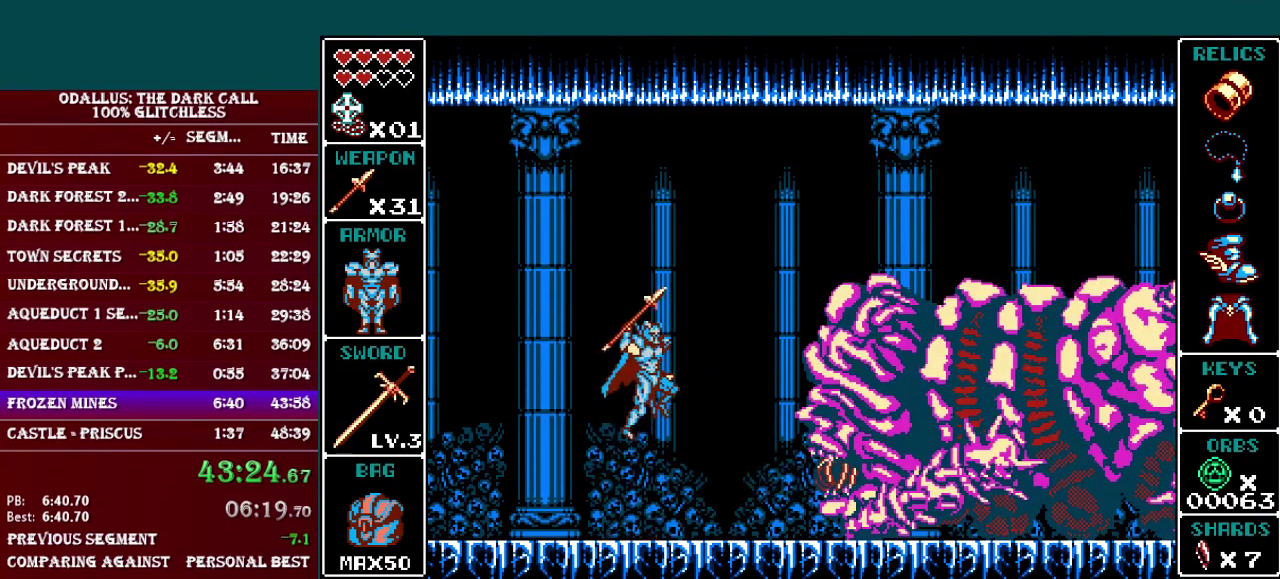
{"buttons": [], "events": [[17, "R1", "up"]]}
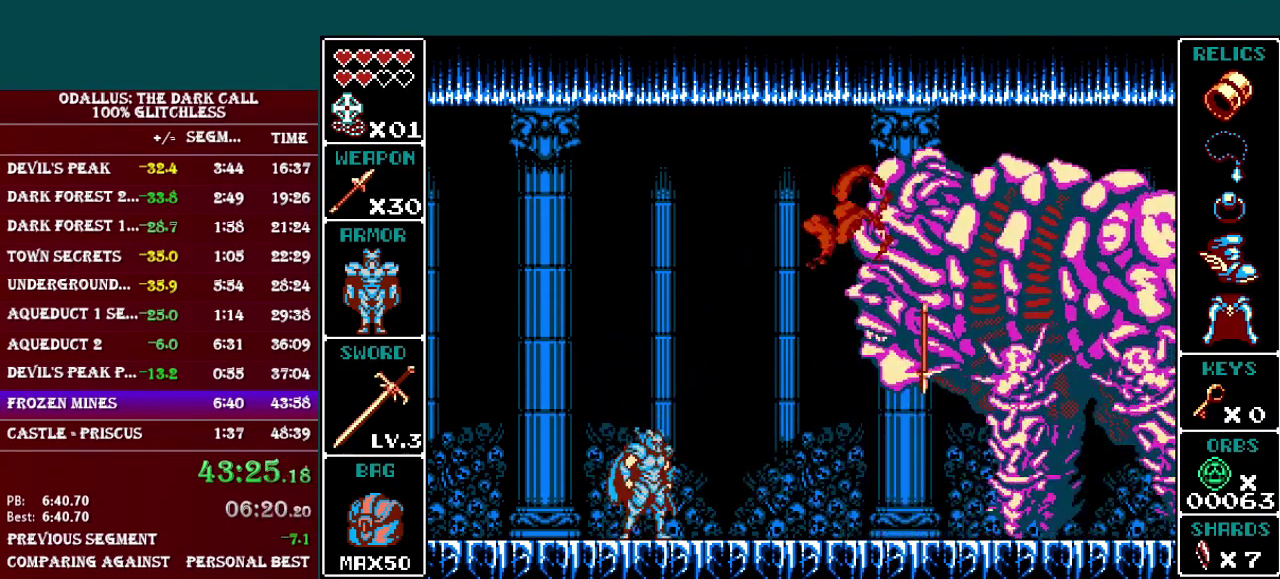
{"buttons": [], "events": [[367, "B", "down"], [384, "R1", "down"], [434, "B", "up"], [484, "R1", "up"]]}
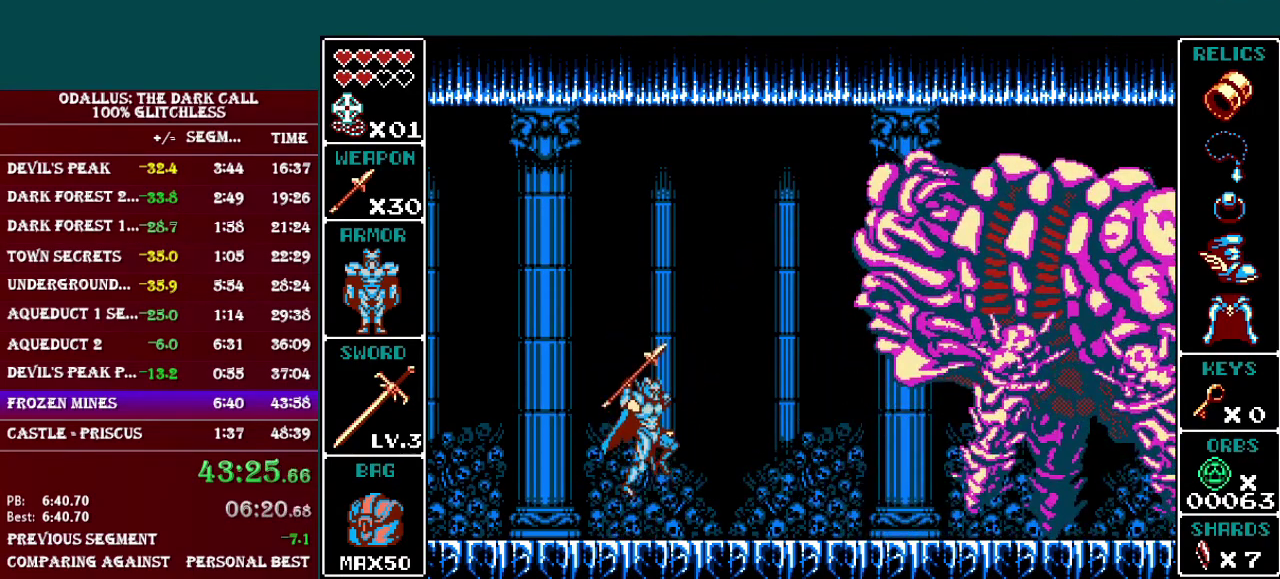
{"buttons": [], "events": []}
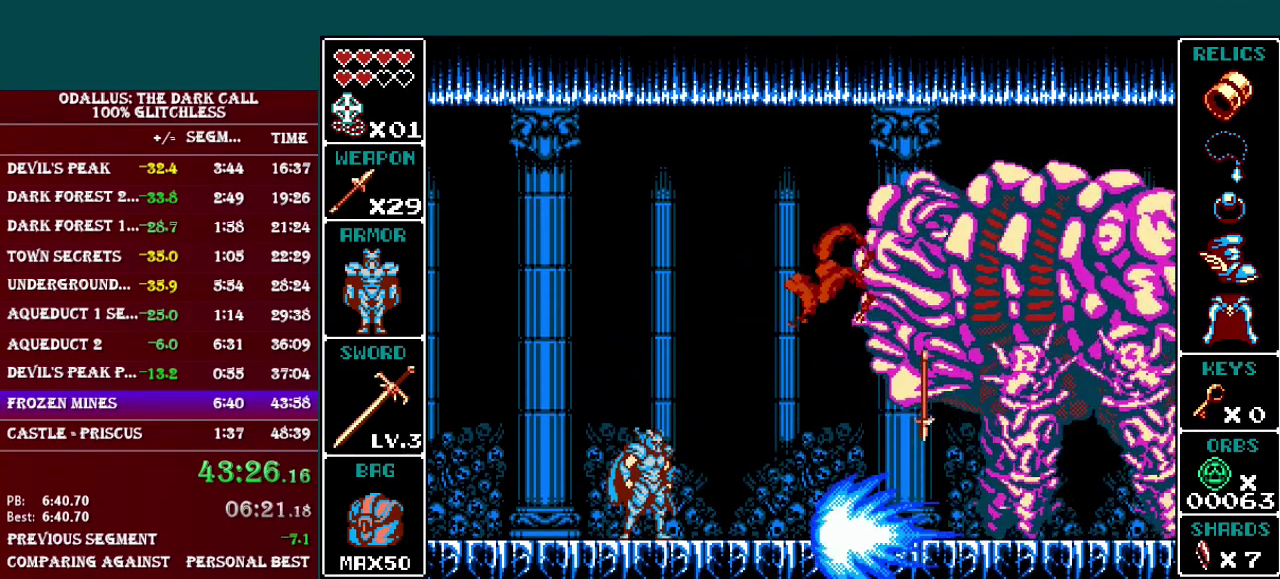
{"buttons": ["R1"], "events": [[34, "B", "down"], [167, "R1", "down"], [267, "B", "up"], [267, "R1", "up"], [434, "R1", "down"]]}
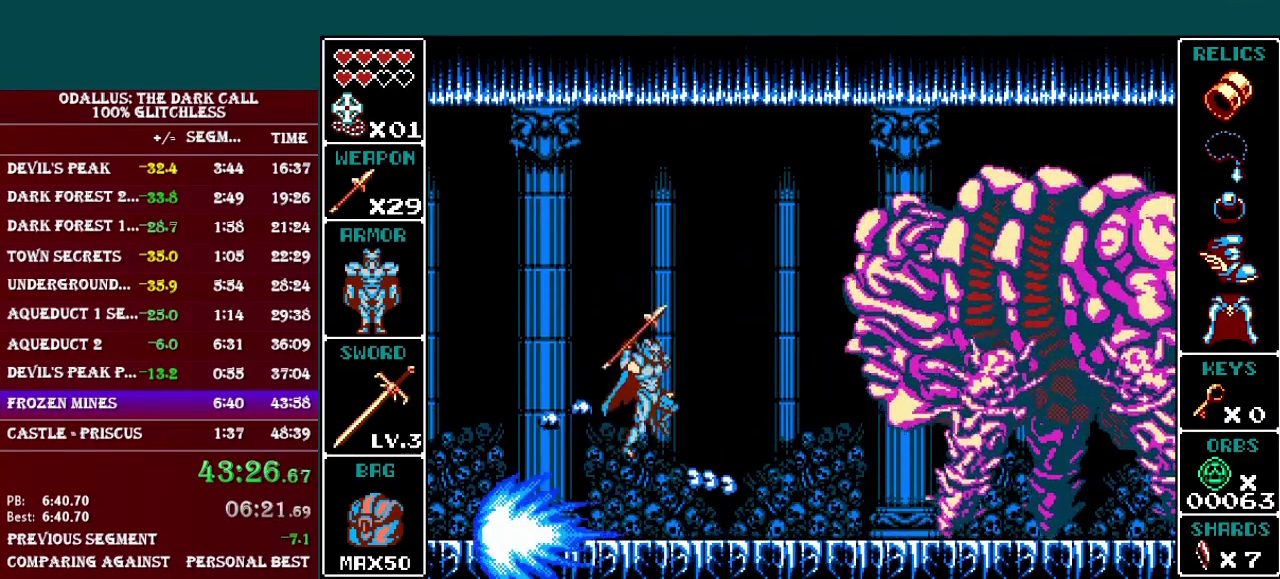
{"buttons": ["B"], "events": [[17, "R1", "up"], [217, "B", "down"], [417, "R1", "down"], [467, "R1", "up"]]}
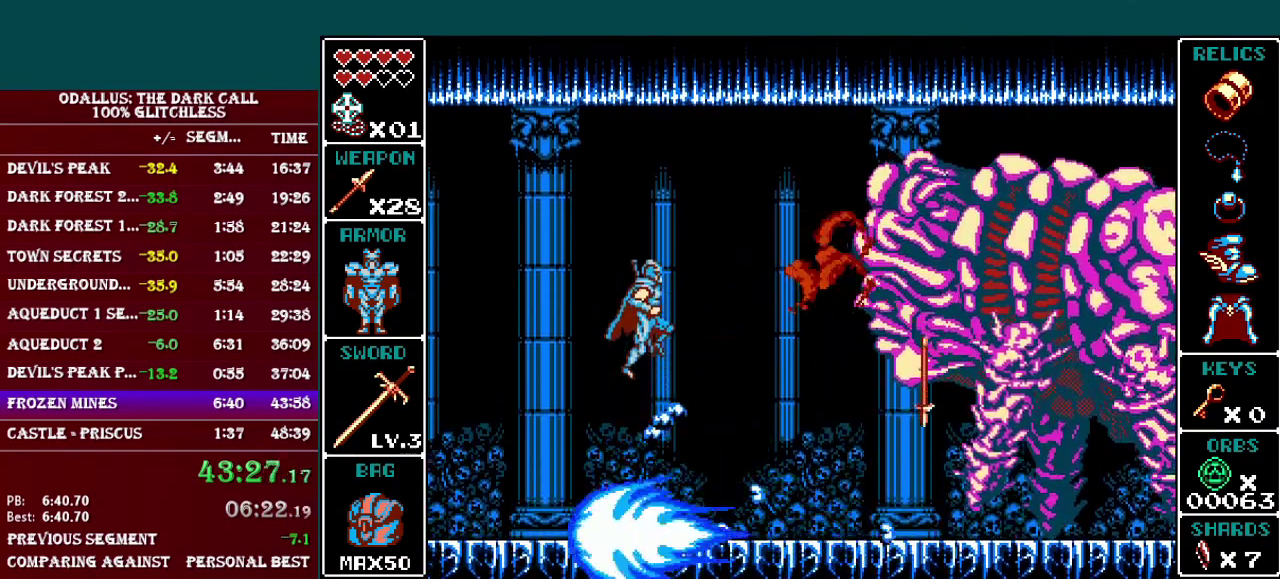
{"buttons": ["B"], "events": [[34, "B", "up"], [434, "B", "down"]]}
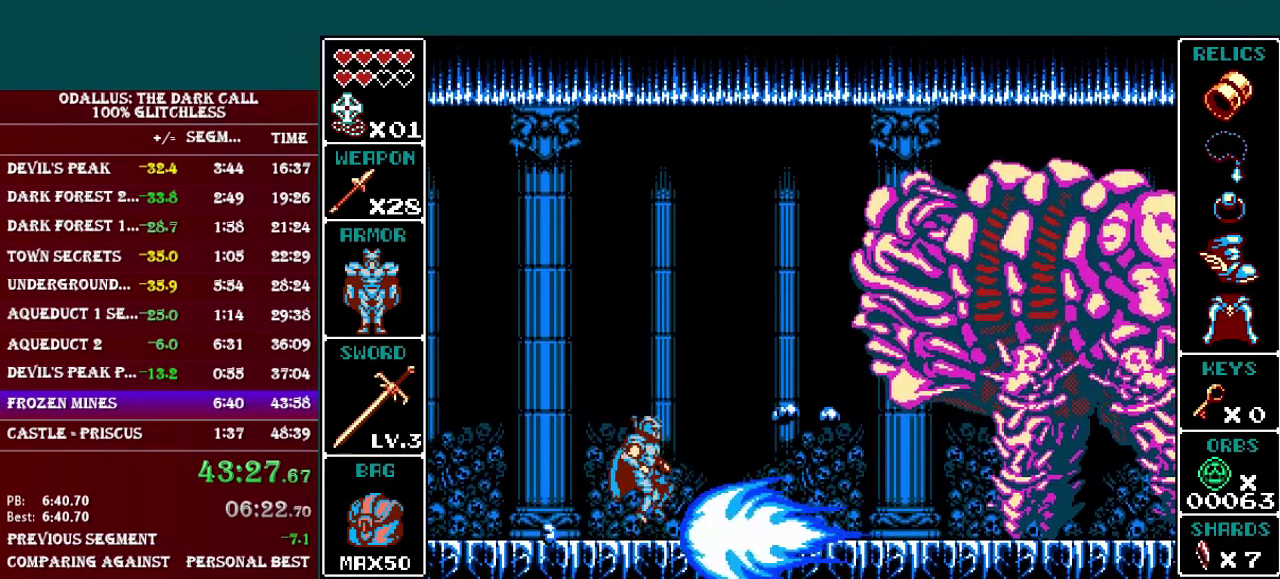
{"buttons": ["DPAD_LEFT"], "events": [[67, "R1", "down"], [167, "B", "up"], [217, "R1", "up"], [467, "DPAD_LEFT", "down"]]}
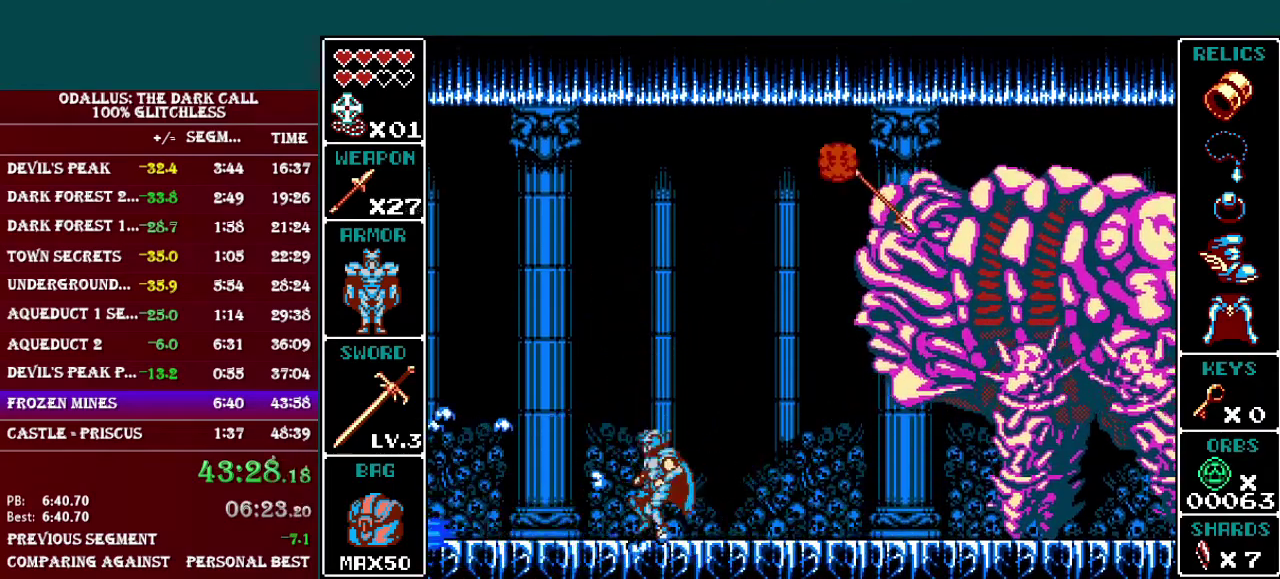
{"buttons": [], "events": [[468, "DPAD_LEFT", "up"]]}
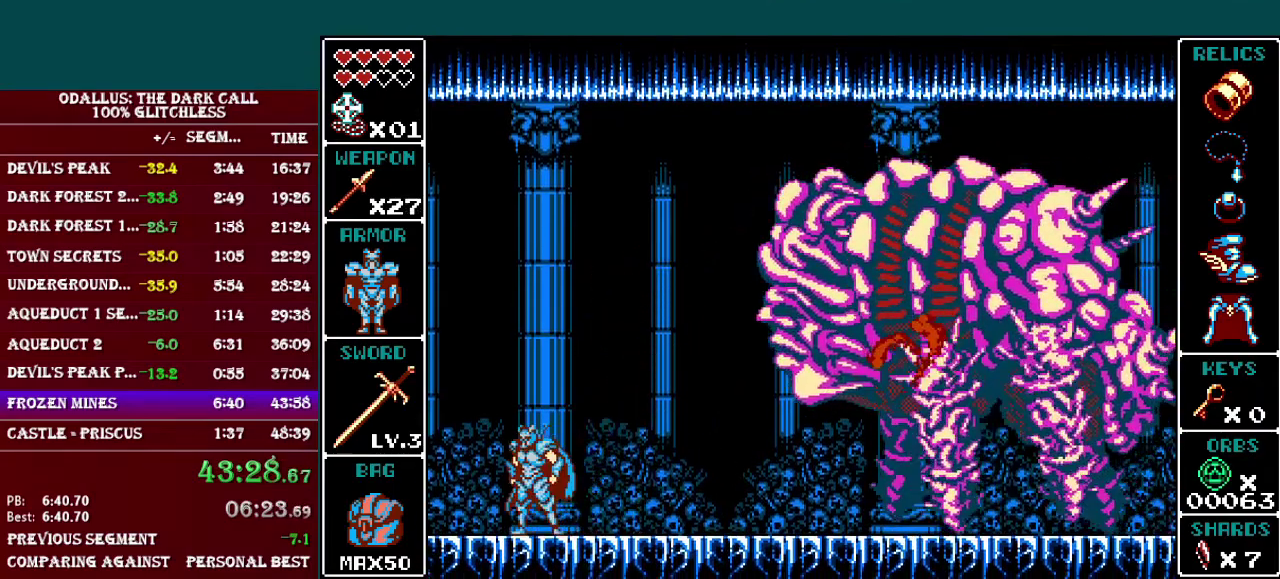
{"buttons": ["B"], "events": [[67, "DPAD_RIGHT", "down"], [267, "B", "down"], [484, "DPAD_RIGHT", "up"]]}